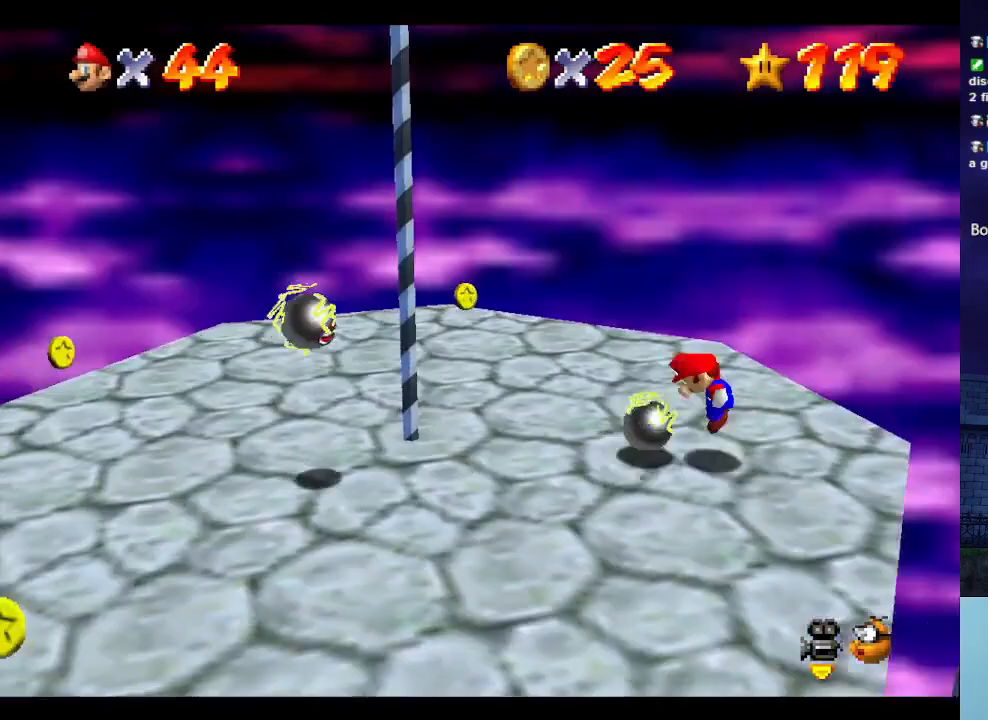
Gameplay with a controller (Nintendo layout); each line is a JSON object with the inputs held at the frame after it. "events" lists button and stick changes between this image and that frame as [ms after this image, input, new state], when the widget could be followed in between. Not read: L3 R3.
{"buttons": ["A"], "left_stick": "left", "events": []}
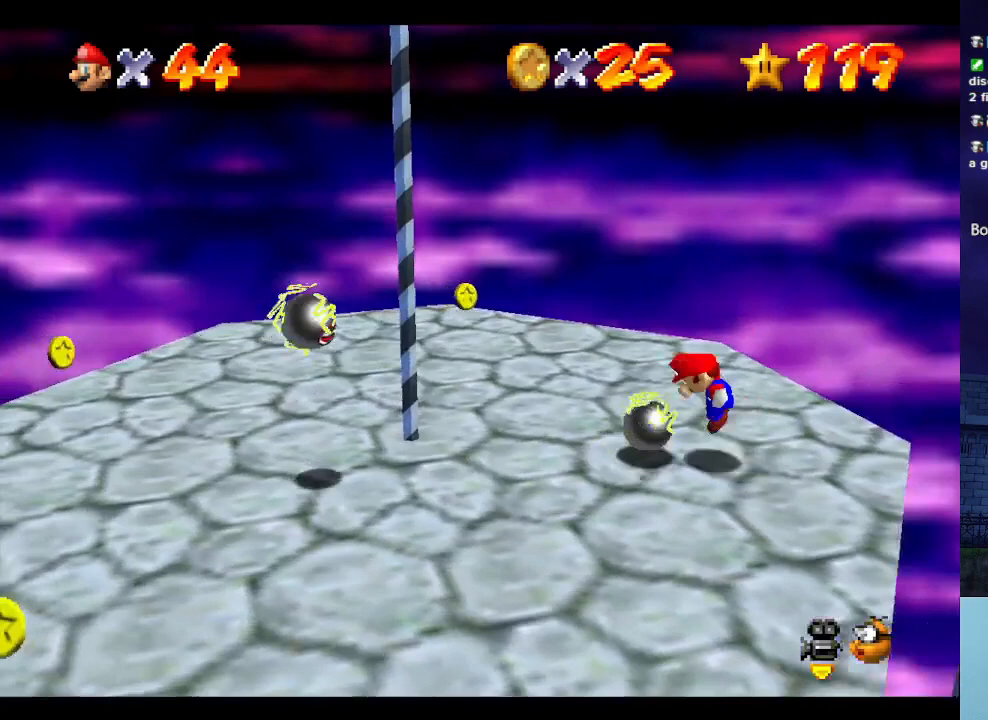
{"buttons": ["A"], "left_stick": "left", "events": []}
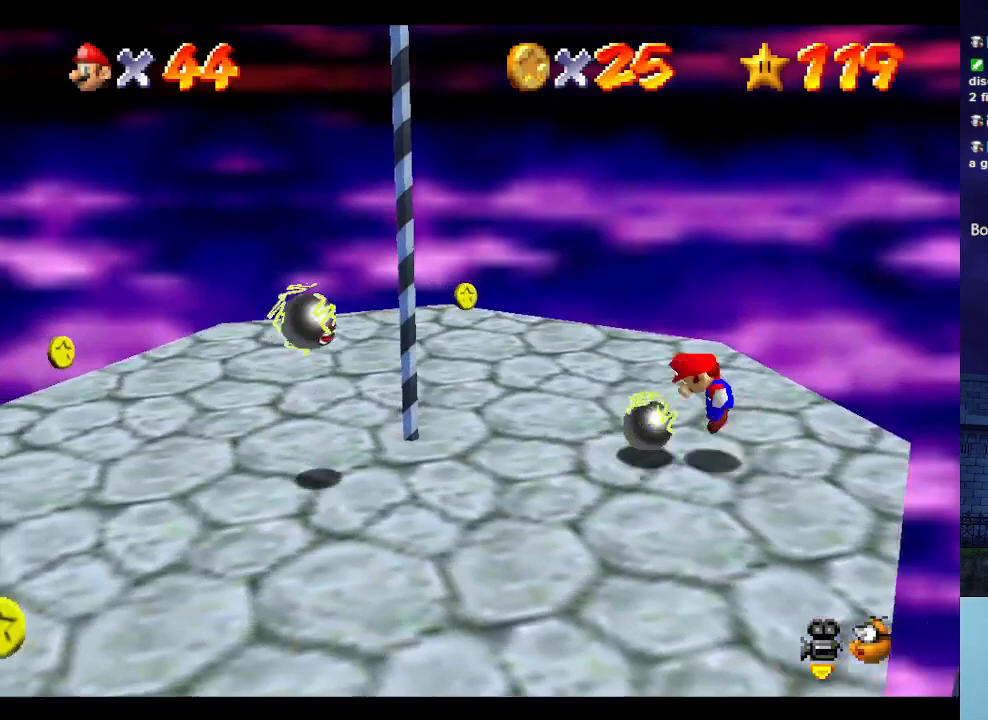
{"buttons": ["A"], "left_stick": "left", "events": []}
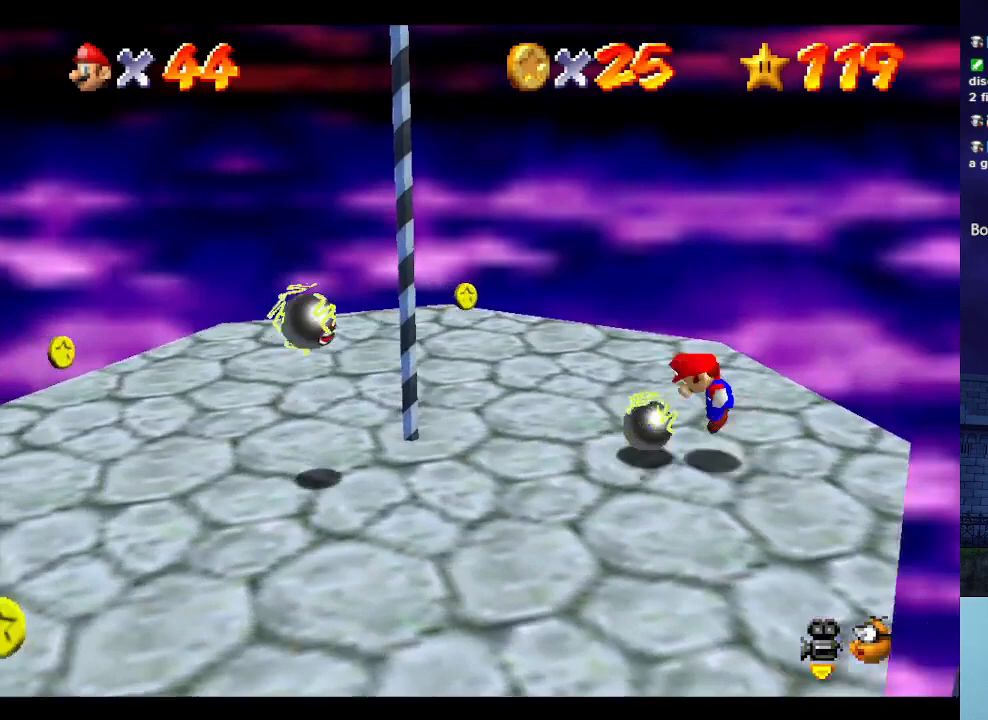
{"buttons": ["A"], "left_stick": "left", "events": []}
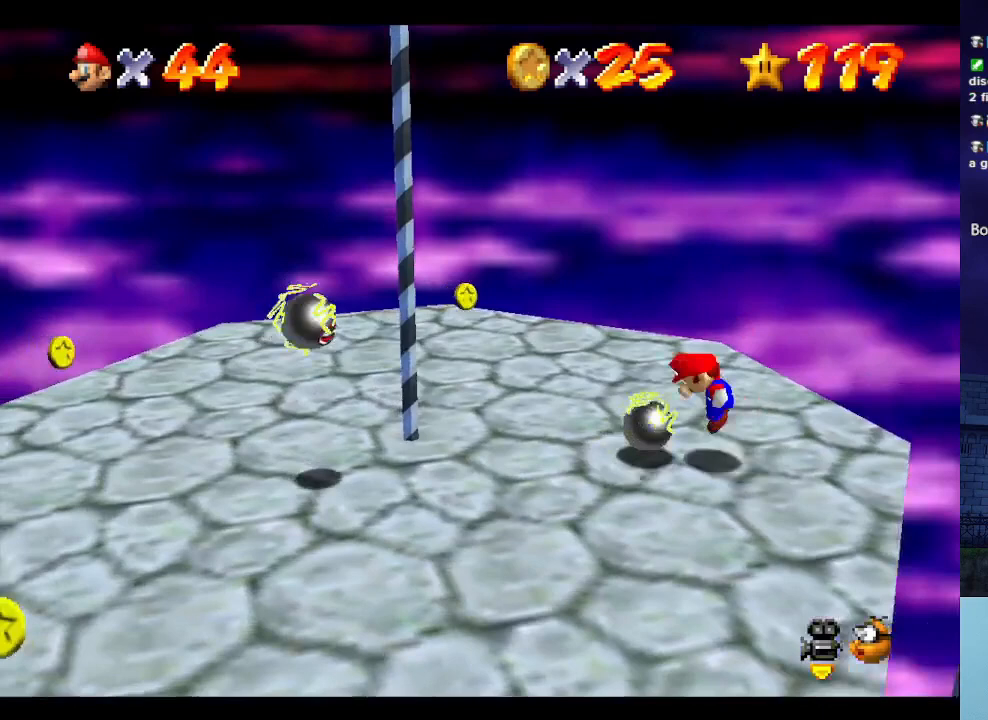
{"buttons": ["A"], "left_stick": "left", "events": []}
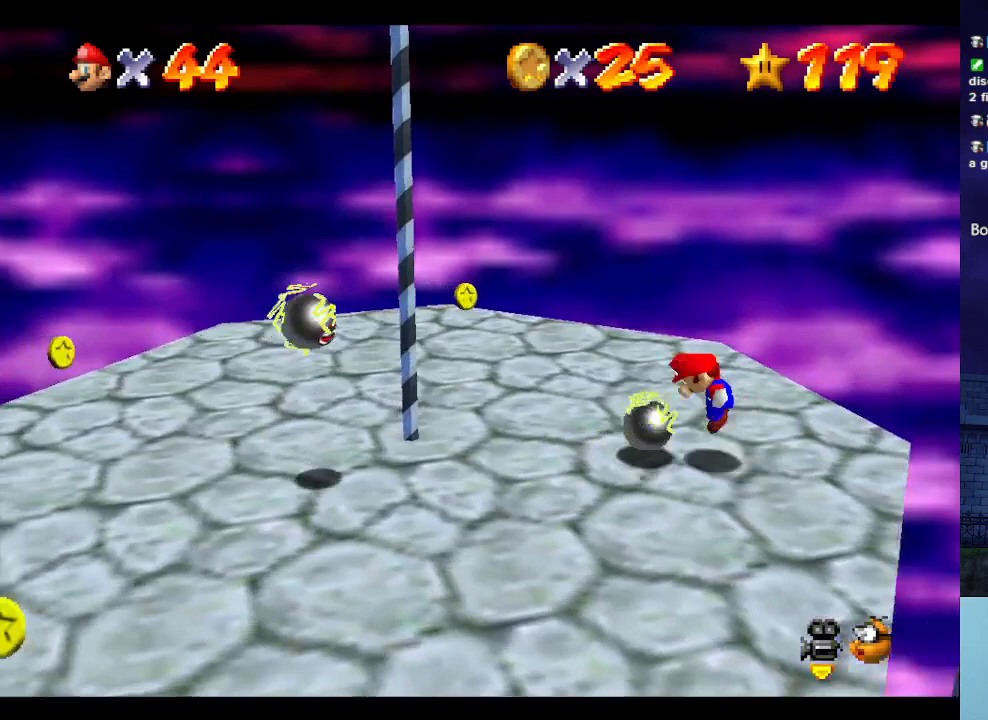
{"buttons": ["A"], "left_stick": "left", "events": []}
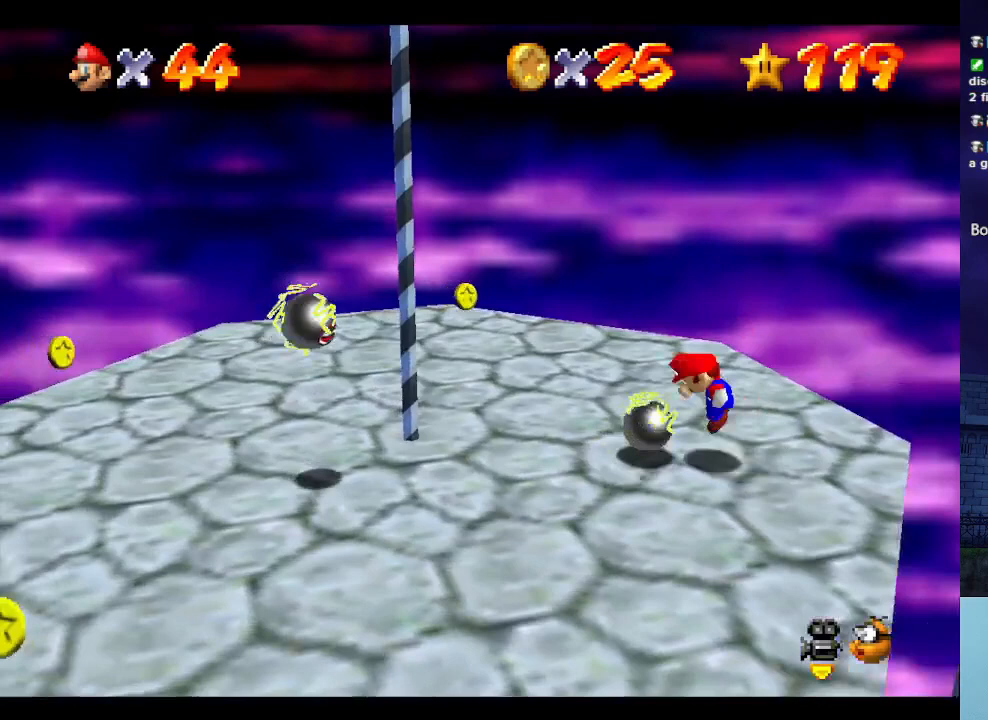
{"buttons": ["A"], "left_stick": "left", "events": []}
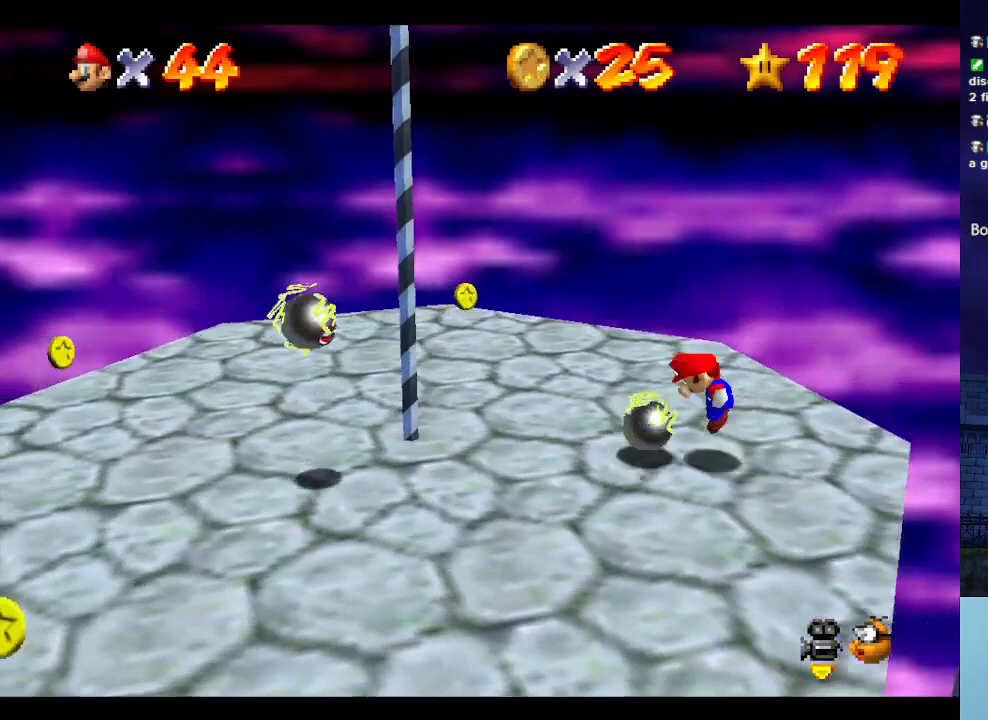
{"buttons": ["A"], "left_stick": "left", "events": []}
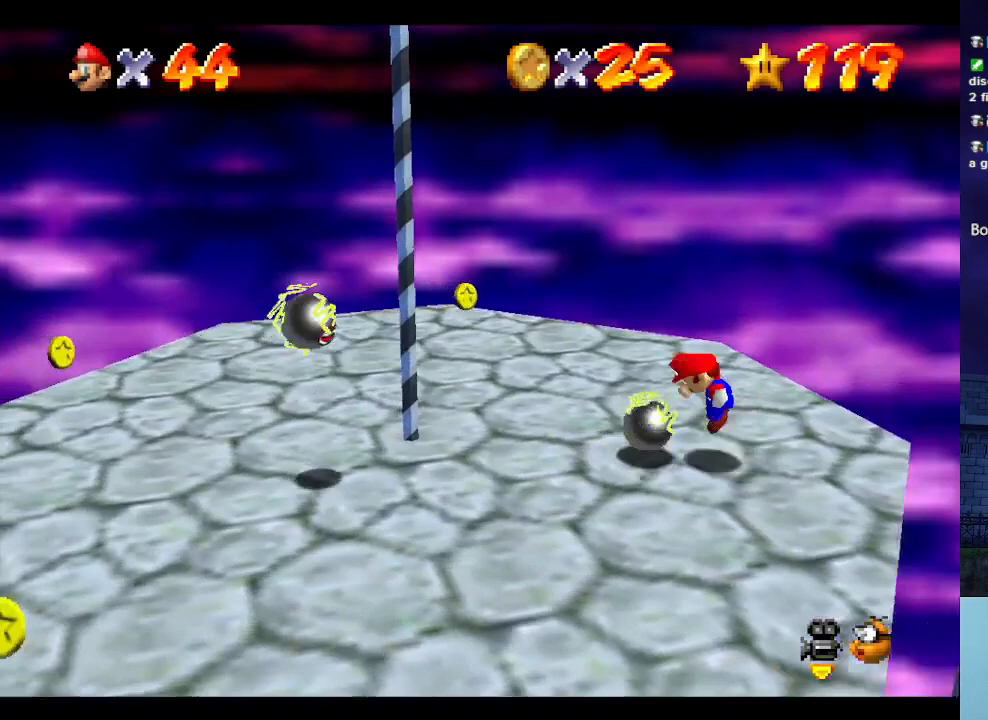
{"buttons": ["A"], "left_stick": "left", "events": []}
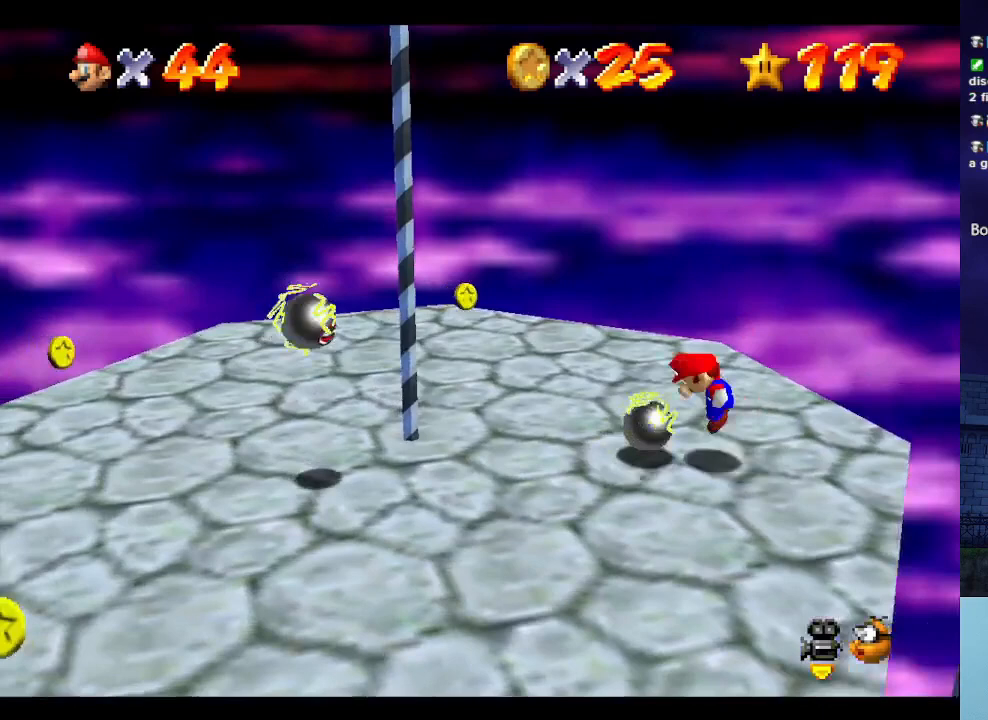
{"buttons": ["A"], "left_stick": "left", "events": []}
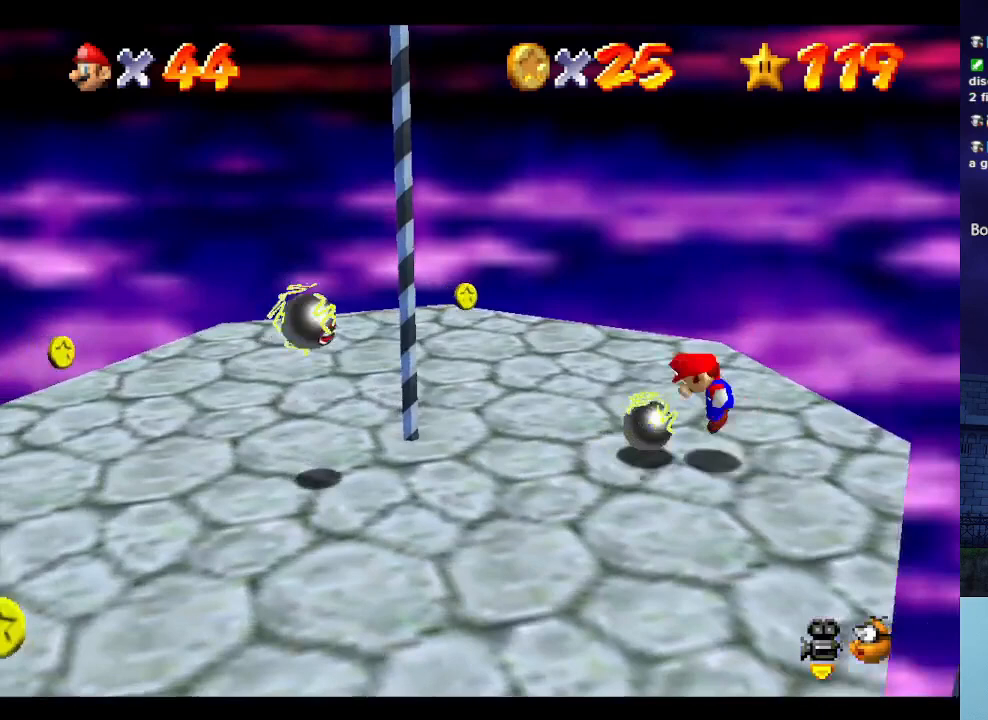
{"buttons": ["A"], "left_stick": "left", "events": []}
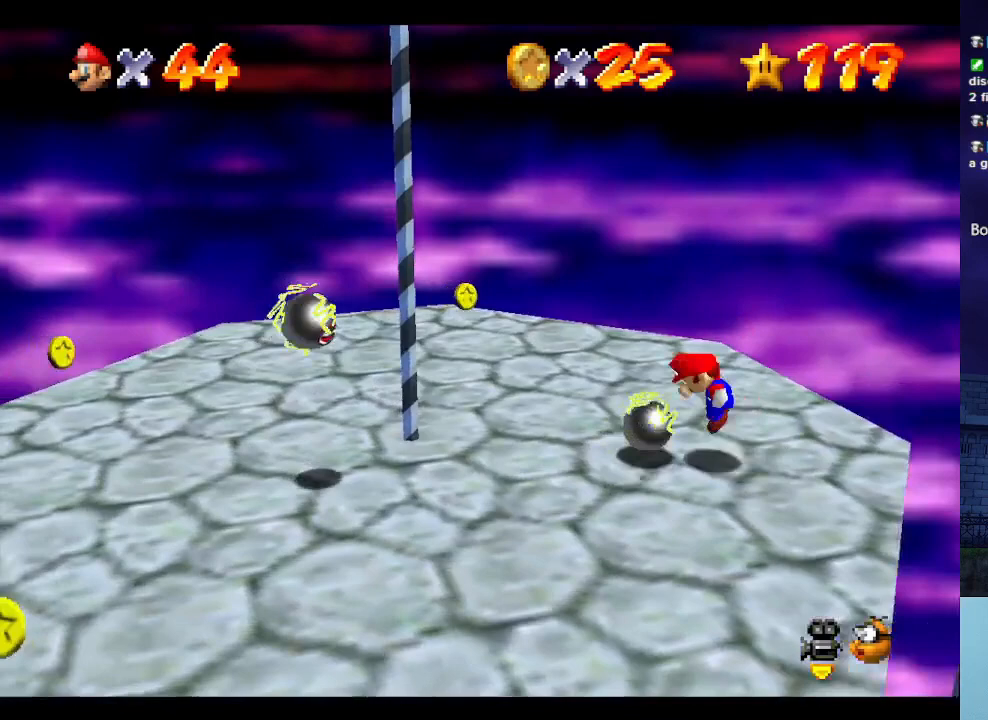
{"buttons": ["A"], "left_stick": "left", "events": []}
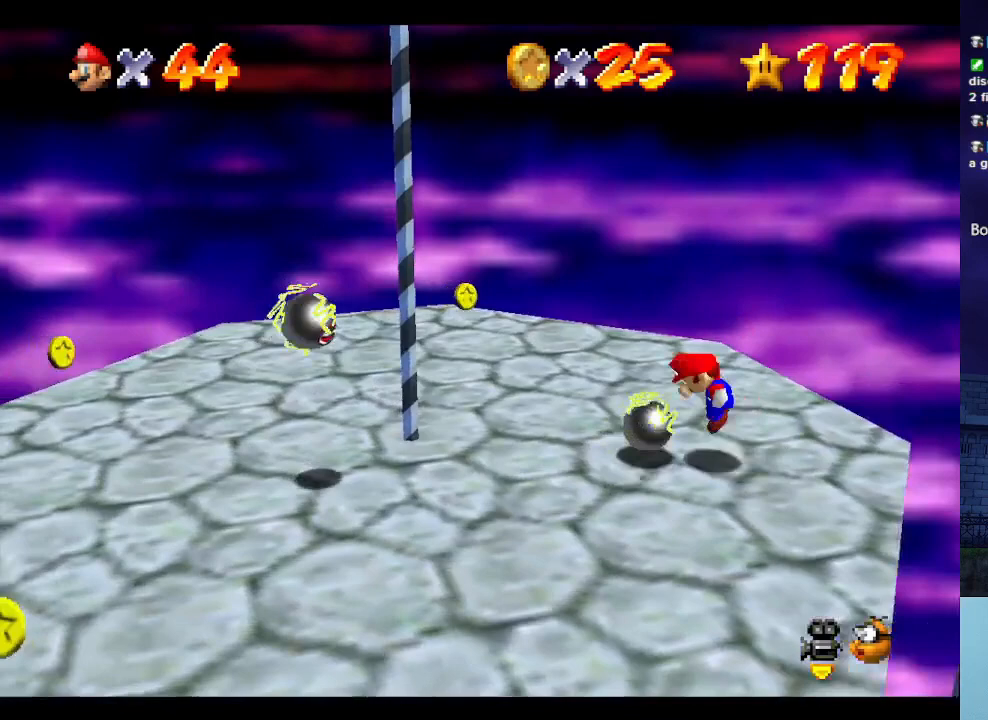
{"buttons": ["A"], "left_stick": "down-right", "events": [[133, "left_stick", "down-right"]]}
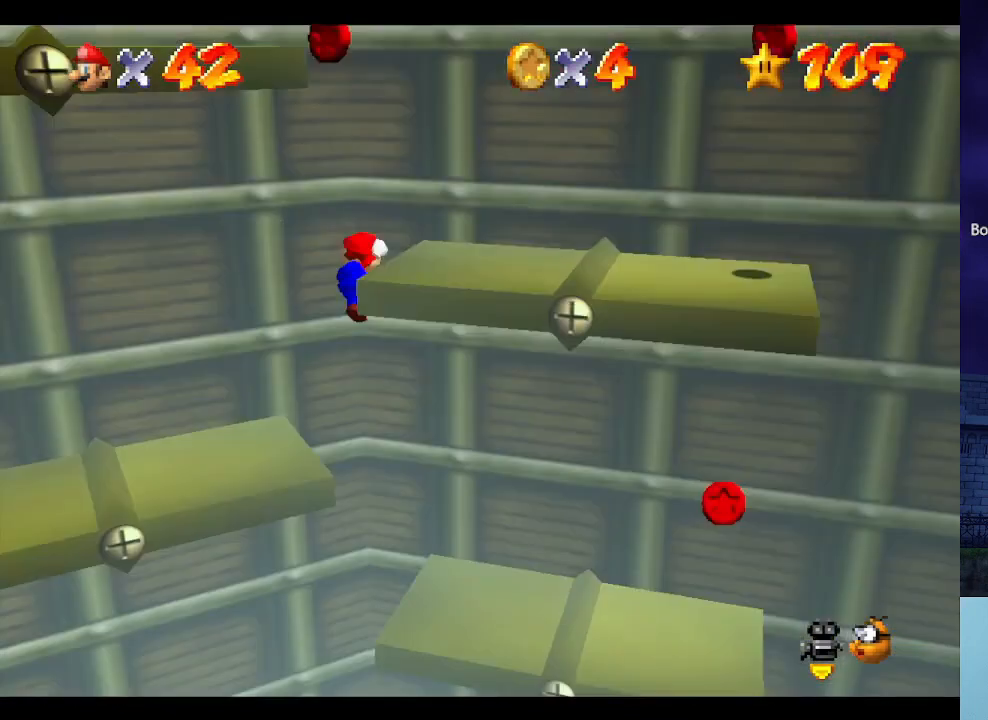
{"buttons": ["A"], "left_stick": "down-right", "events": []}
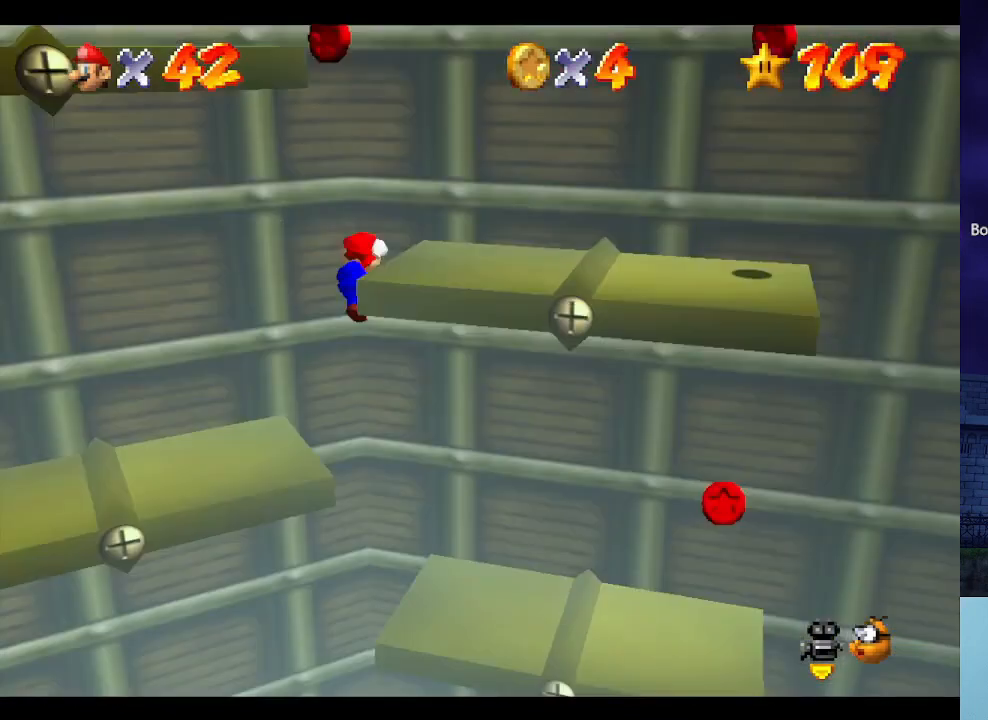
{"buttons": ["A"], "left_stick": "down-right", "events": []}
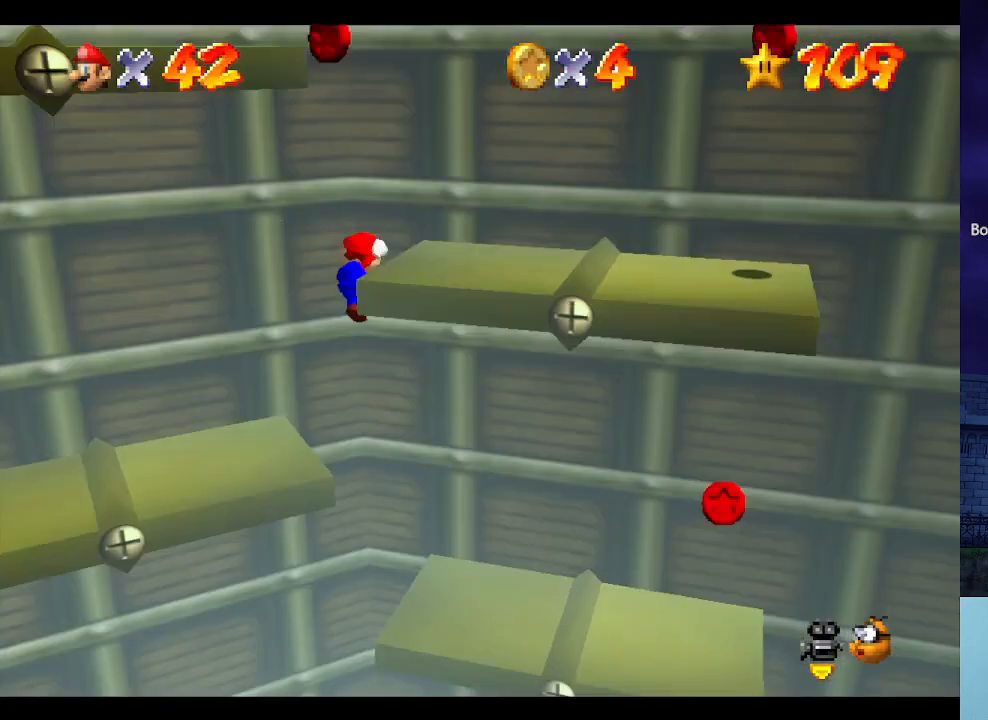
{"buttons": ["A"], "left_stick": "down-right", "events": []}
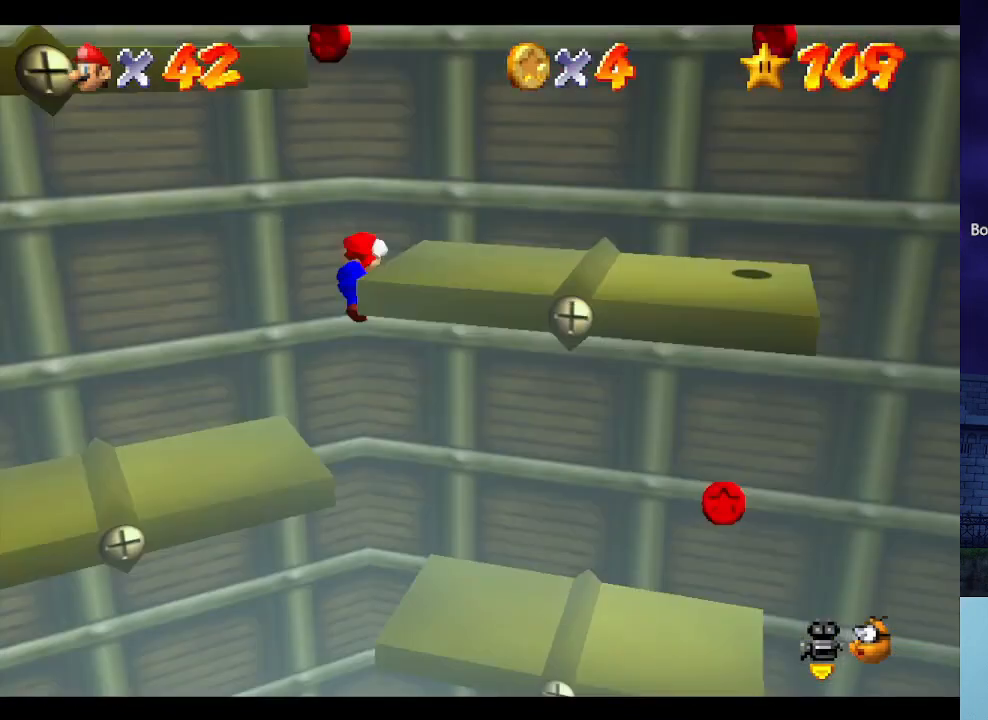
{"buttons": ["A"], "left_stick": "down-right", "events": []}
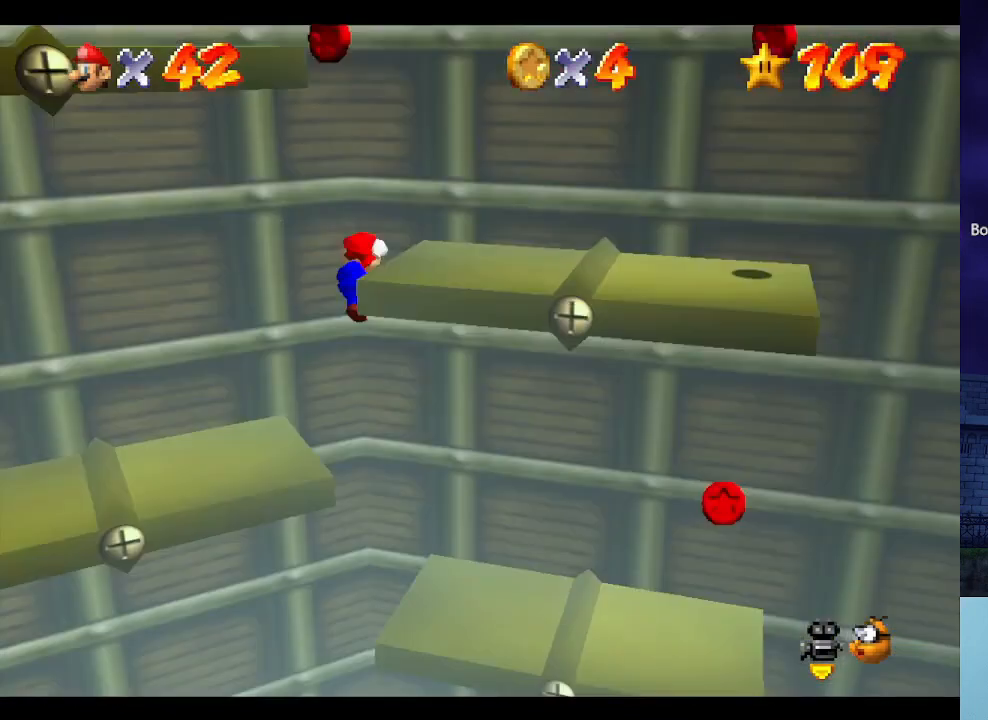
{"buttons": ["A"], "left_stick": "down-right", "events": []}
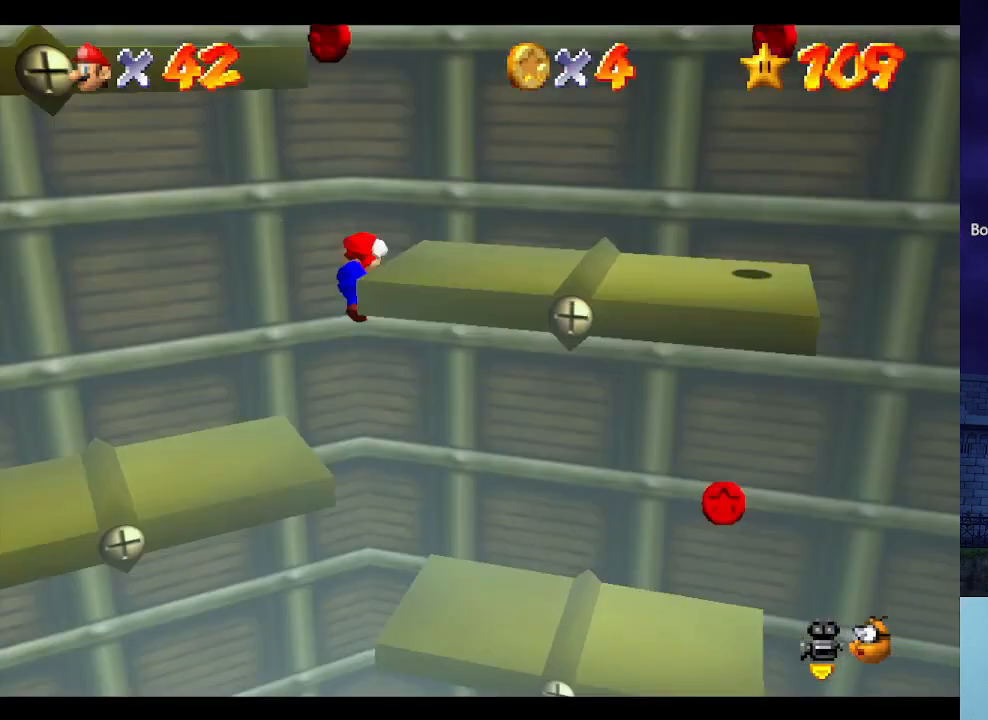
{"buttons": ["A"], "left_stick": "down-right", "events": []}
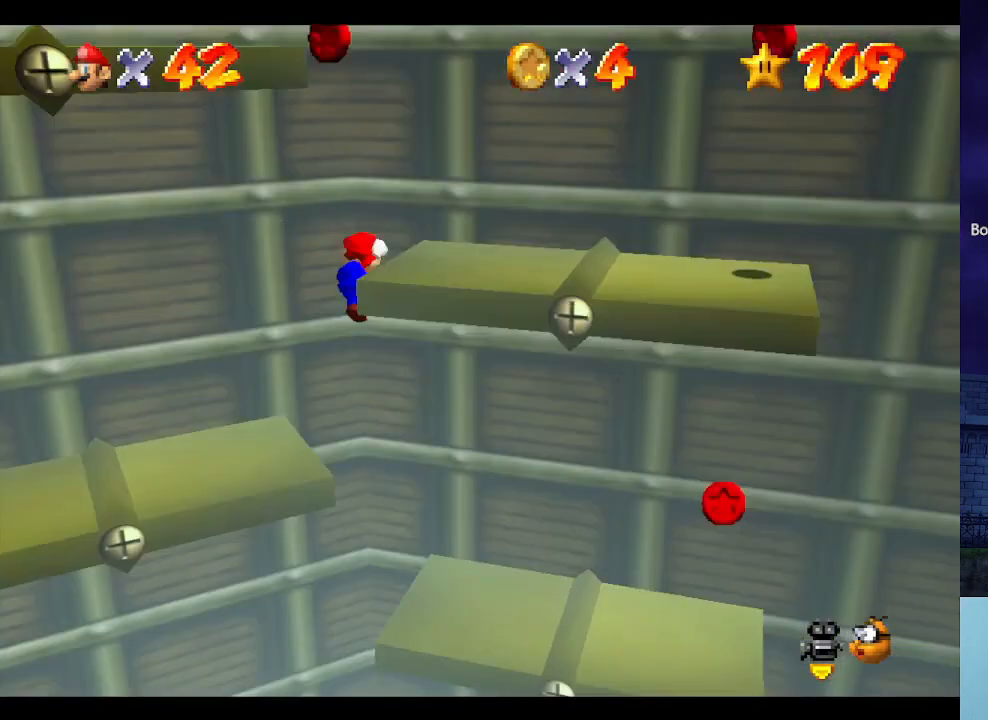
{"buttons": ["A"], "left_stick": "down-right", "events": []}
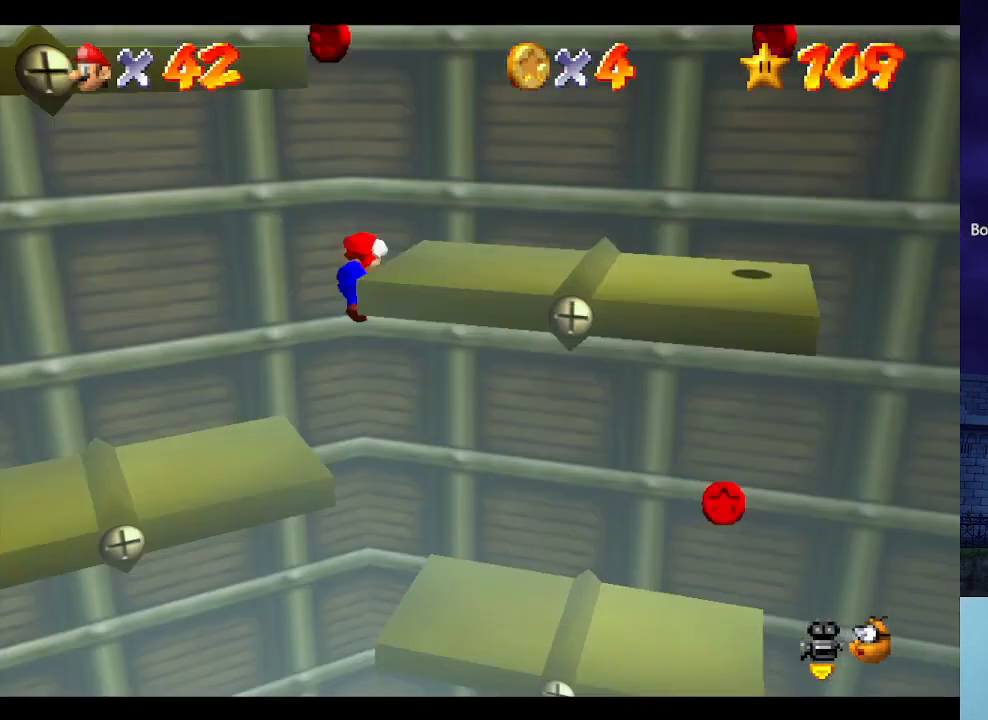
{"buttons": ["A"], "left_stick": "down-right", "events": []}
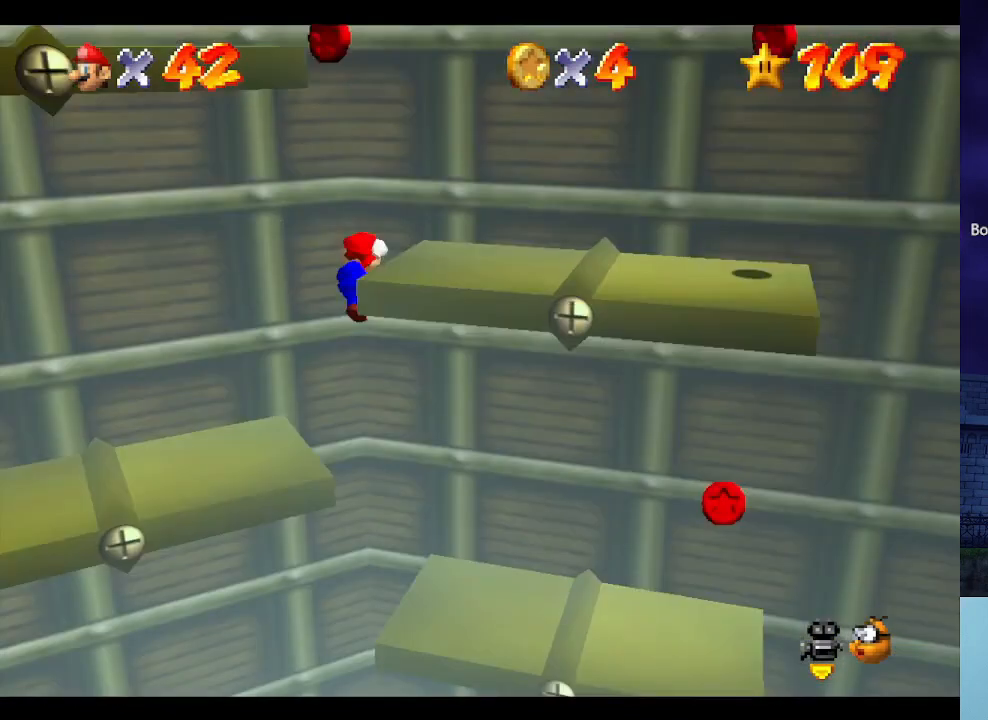
{"buttons": ["A"], "left_stick": "down-right", "events": []}
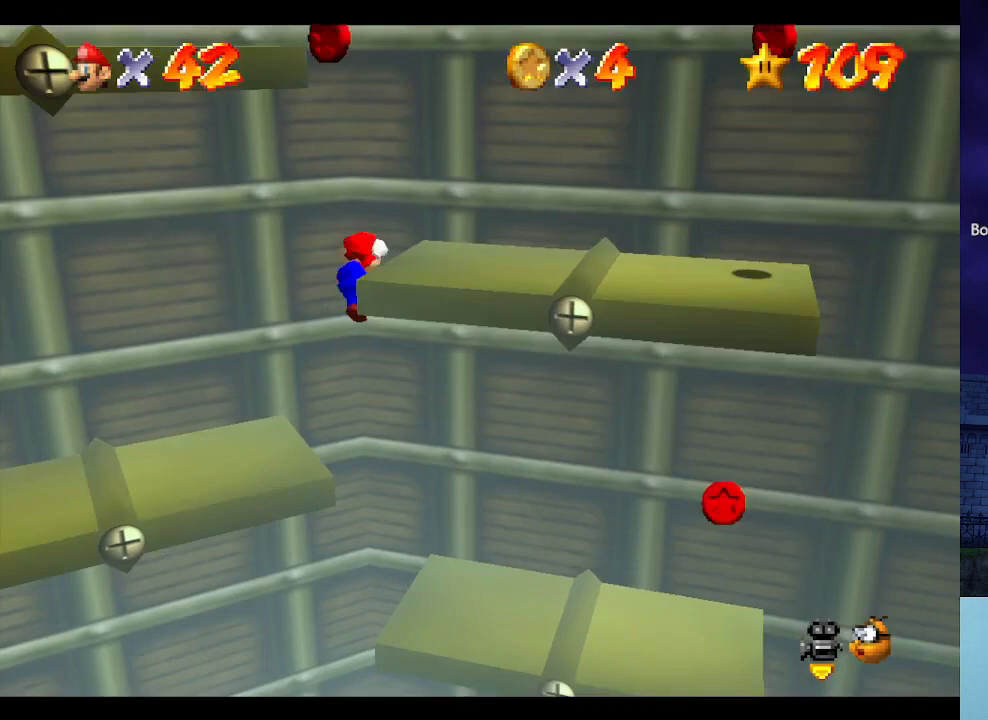
{"buttons": ["A"], "left_stick": "down-right", "events": []}
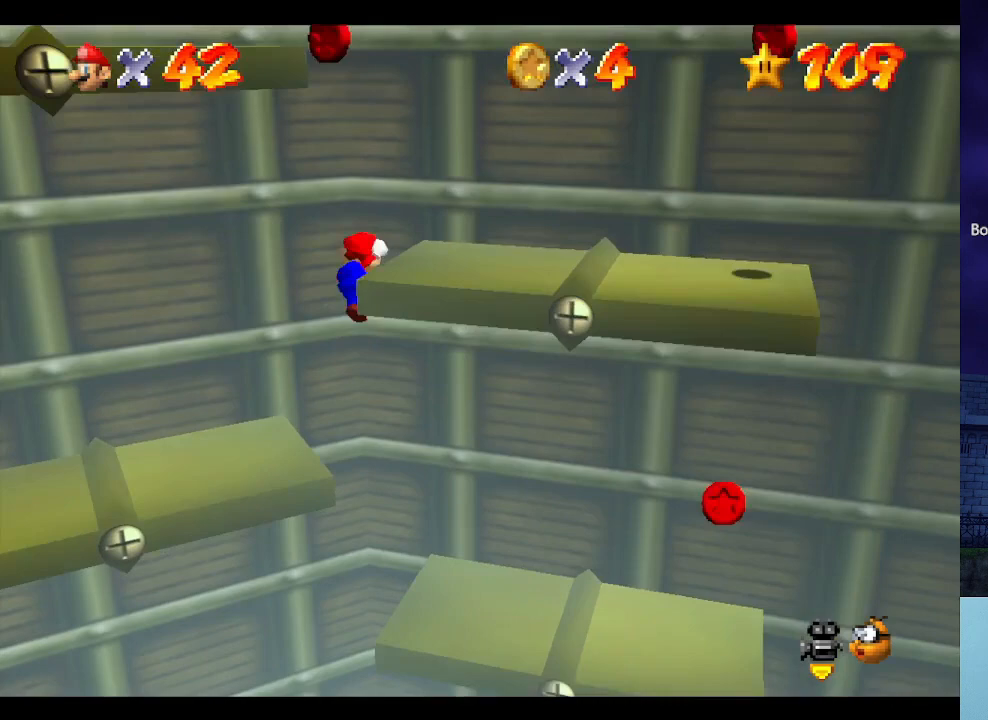
{"buttons": ["A"], "left_stick": "down-right", "events": []}
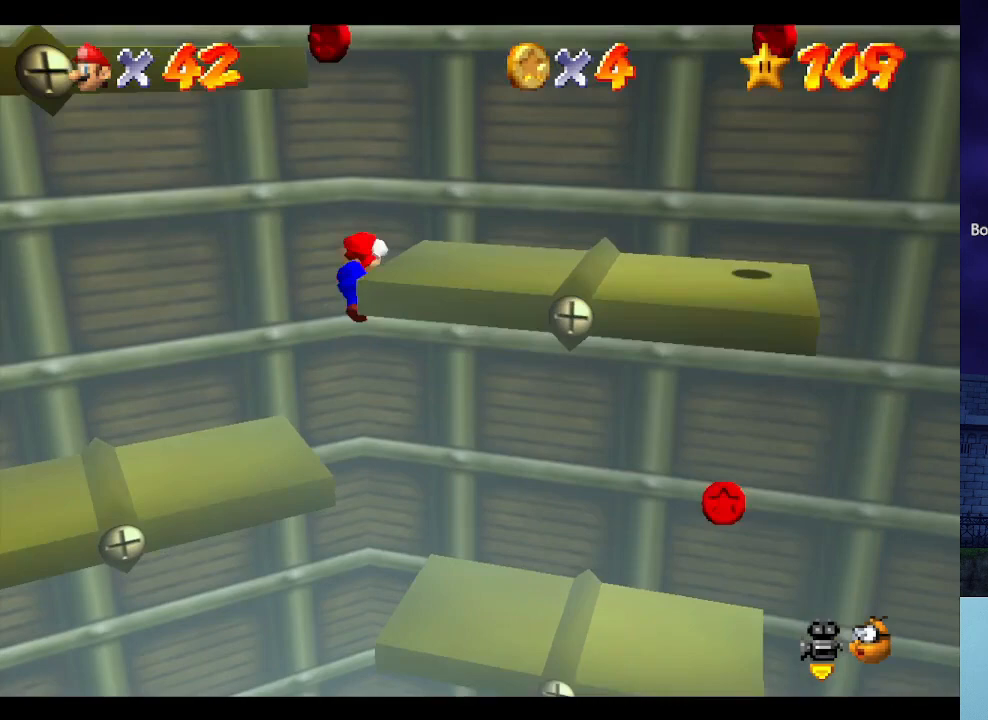
{"buttons": [], "left_stick": "center", "events": [[200, "A", "up"], [200, "left_stick", "center"]]}